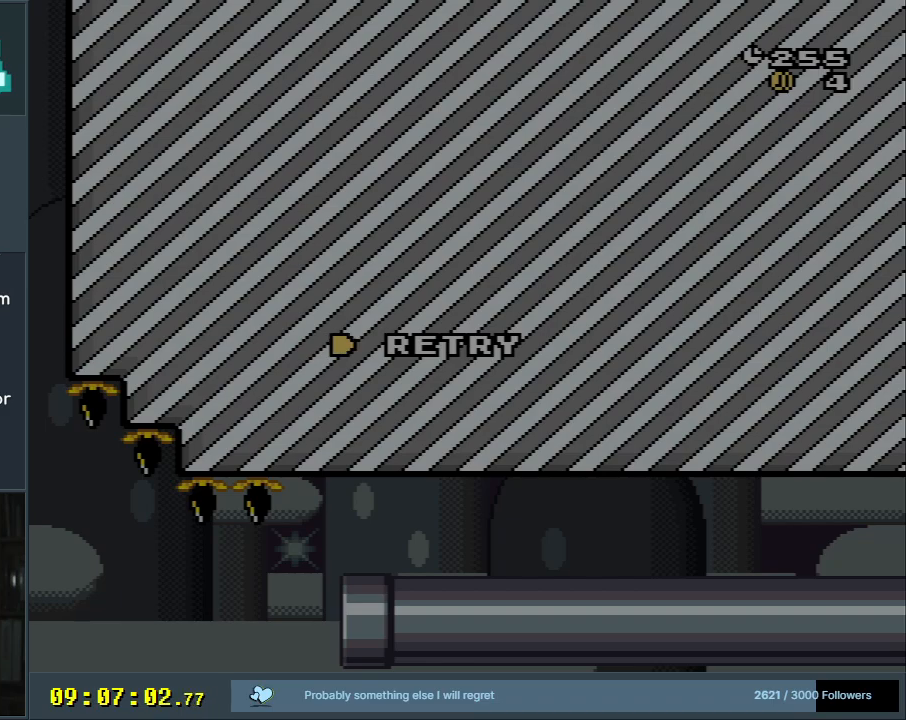
Gameplay with a controller (Nintendo layout); each line is a JSON object with the inputs held at the frame after it. "events" lists button and stick changes between this image and that frame as [ms after this image, input, new state], when the widget could be followed in between. Not read: L3 R3.
{"buttons": [], "events": [[83, "A", "down"], [283, "A", "up"]]}
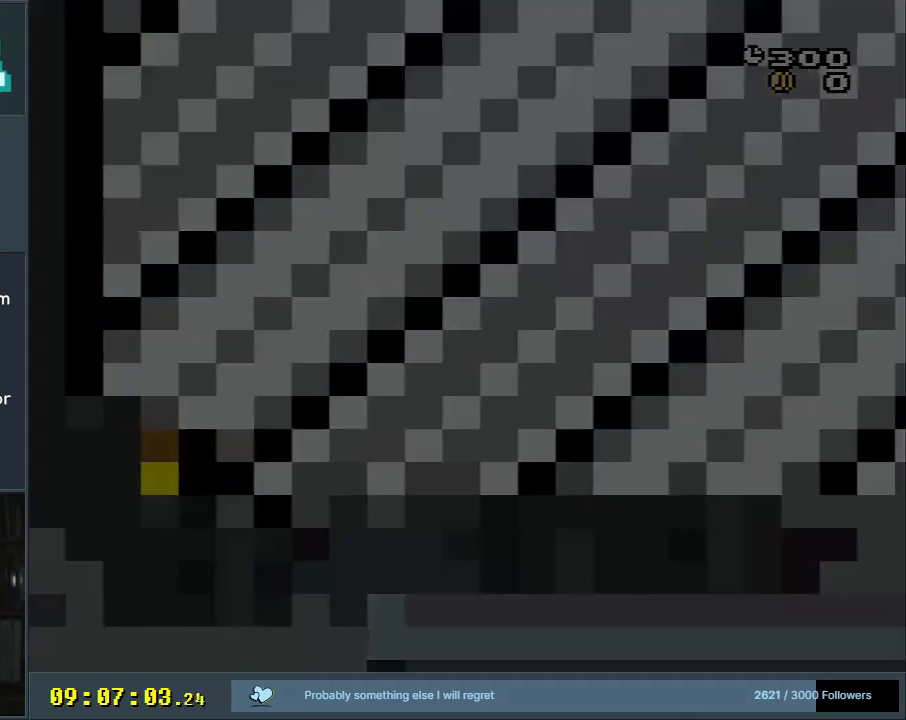
{"buttons": [], "events": []}
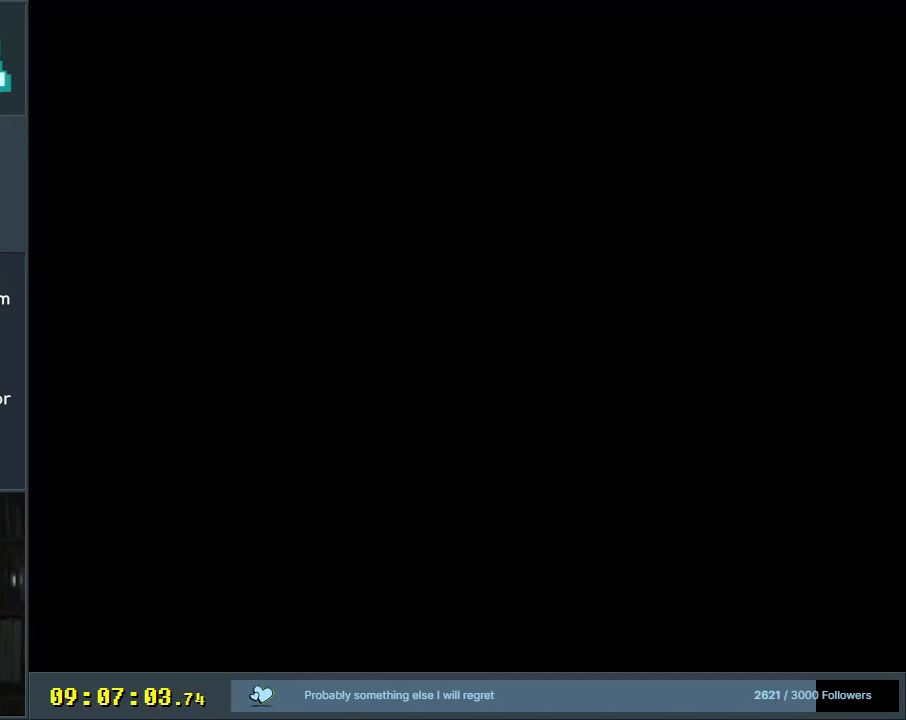
{"buttons": ["Y"], "events": [[367, "Y", "down"]]}
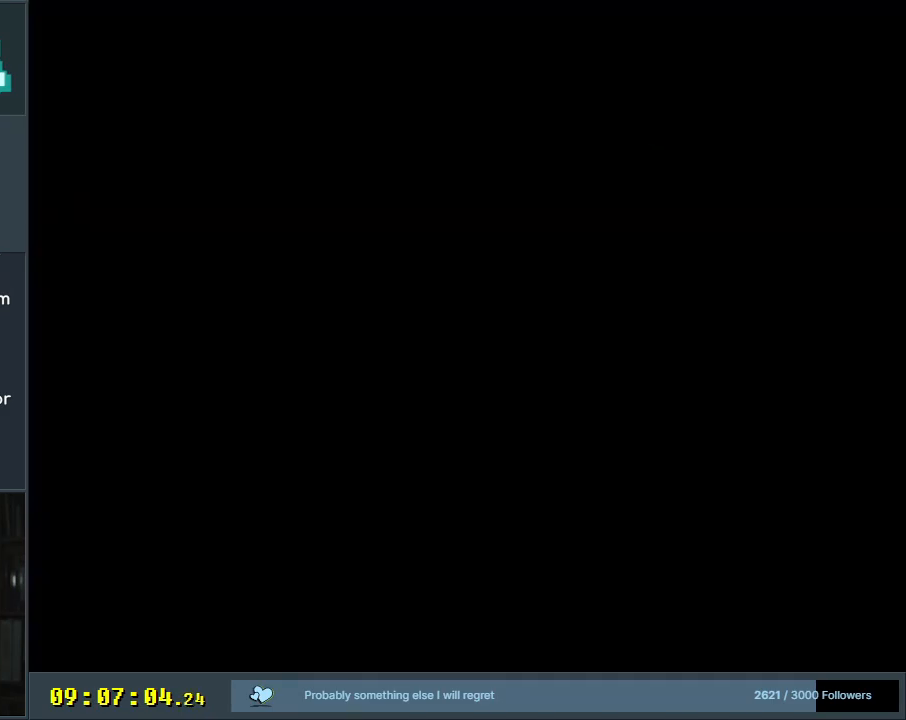
{"buttons": ["Y"], "events": []}
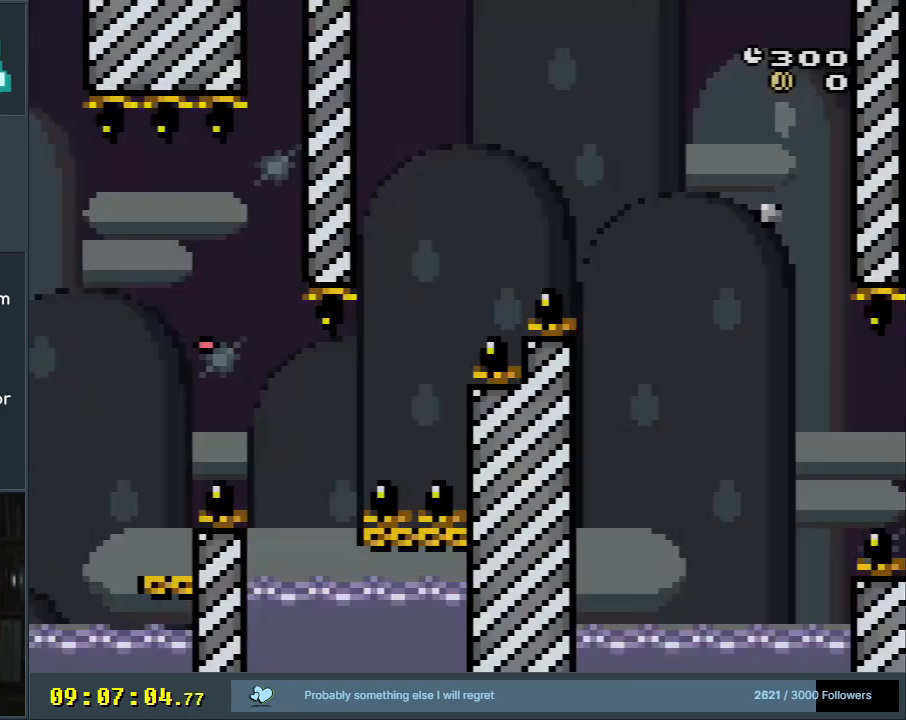
{"buttons": ["Y"], "events": []}
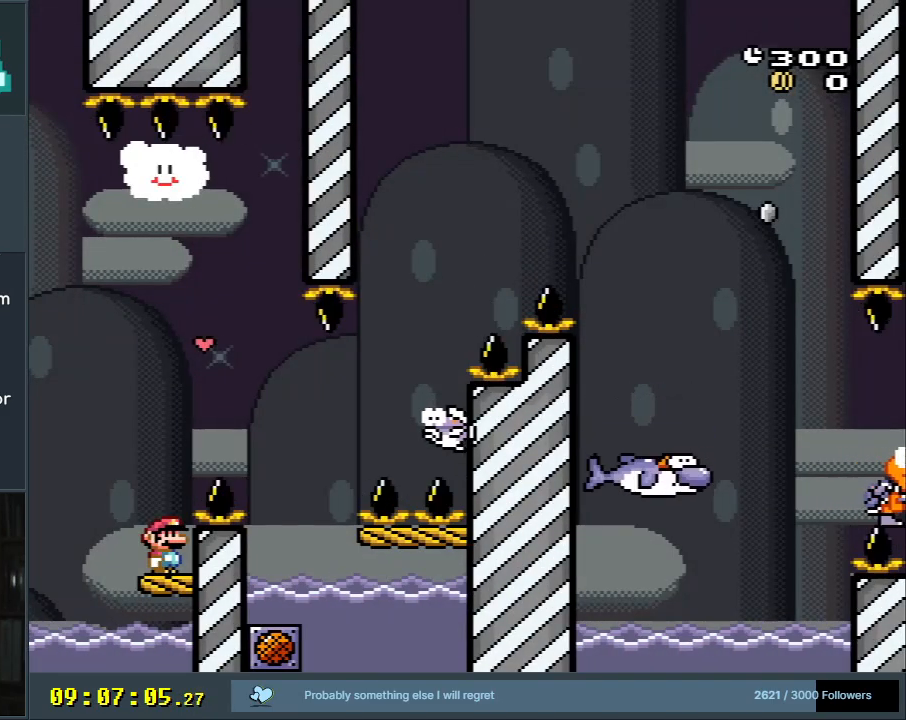
{"buttons": ["B", "Y"], "events": [[417, "B", "down"]]}
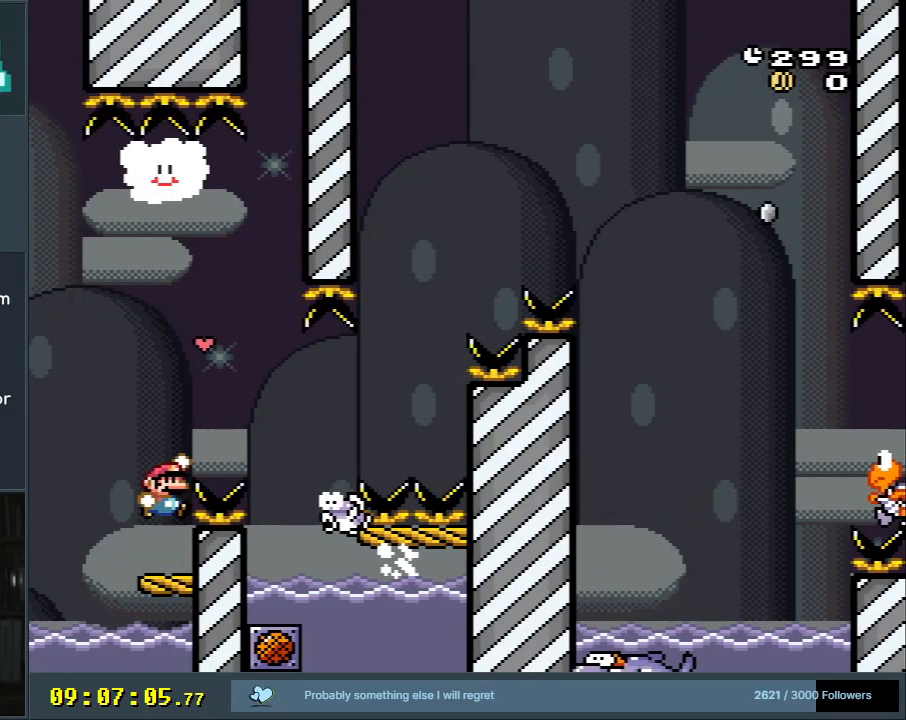
{"buttons": ["B", "Y", "DPAD_LEFT"], "events": [[83, "DPAD_RIGHT", "down"], [283, "DPAD_RIGHT", "up"], [317, "B", "up"], [383, "B", "down"], [433, "DPAD_LEFT", "down"]]}
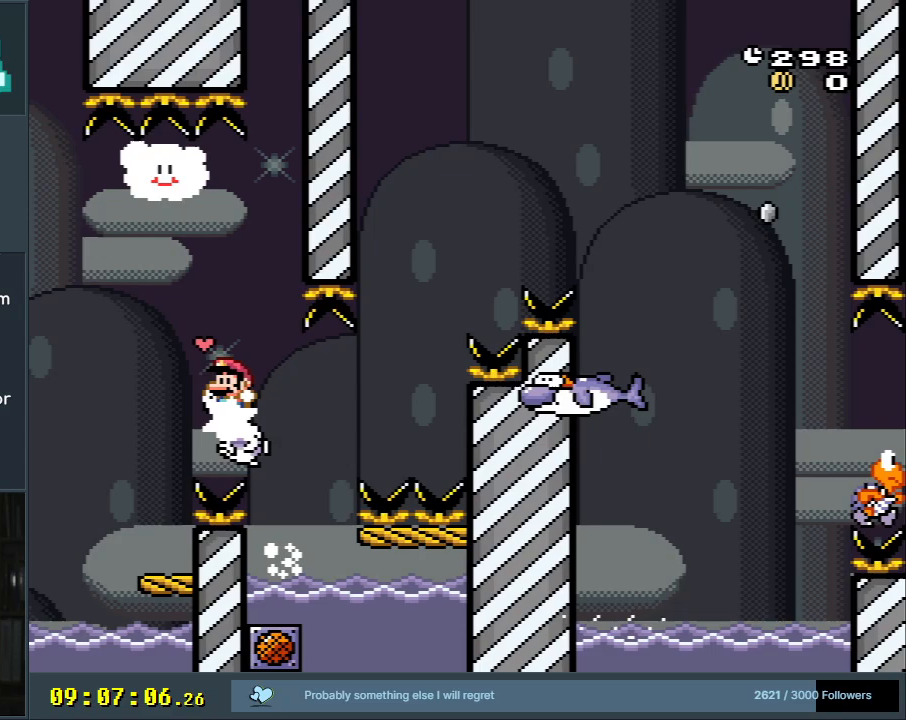
{"buttons": ["Y", "DPAD_DOWN", "DPAD_RIGHT"], "events": [[133, "DPAD_LEFT", "up"], [200, "B", "up"], [250, "DPAD_DOWN", "down"], [333, "DPAD_RIGHT", "down"]]}
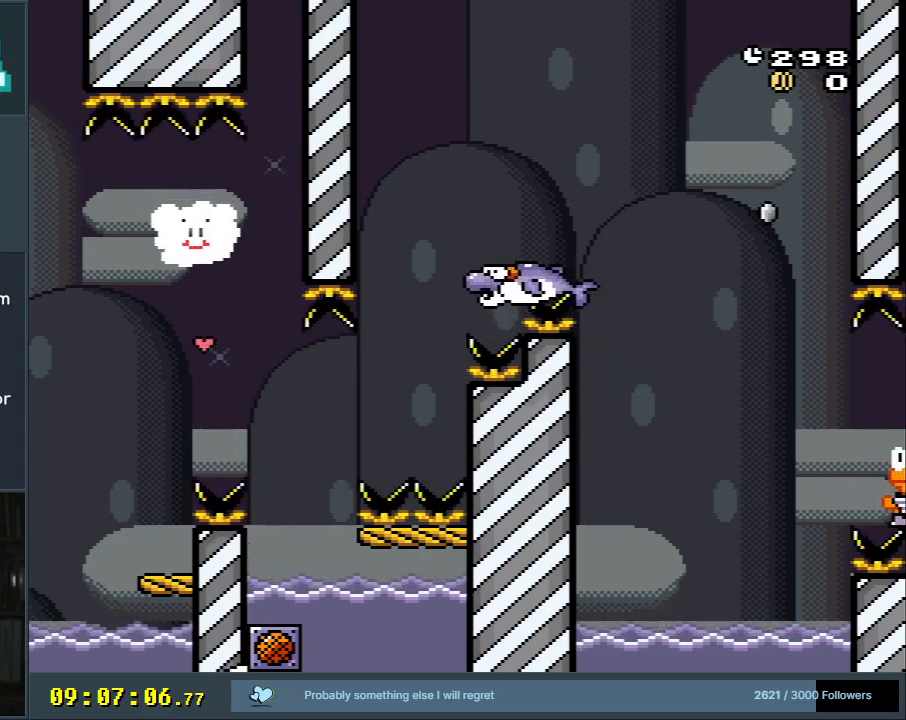
{"buttons": ["Y", "DPAD_DOWN", "DPAD_RIGHT"], "events": [[200, "DPAD_RIGHT", "up"], [417, "DPAD_RIGHT", "down"]]}
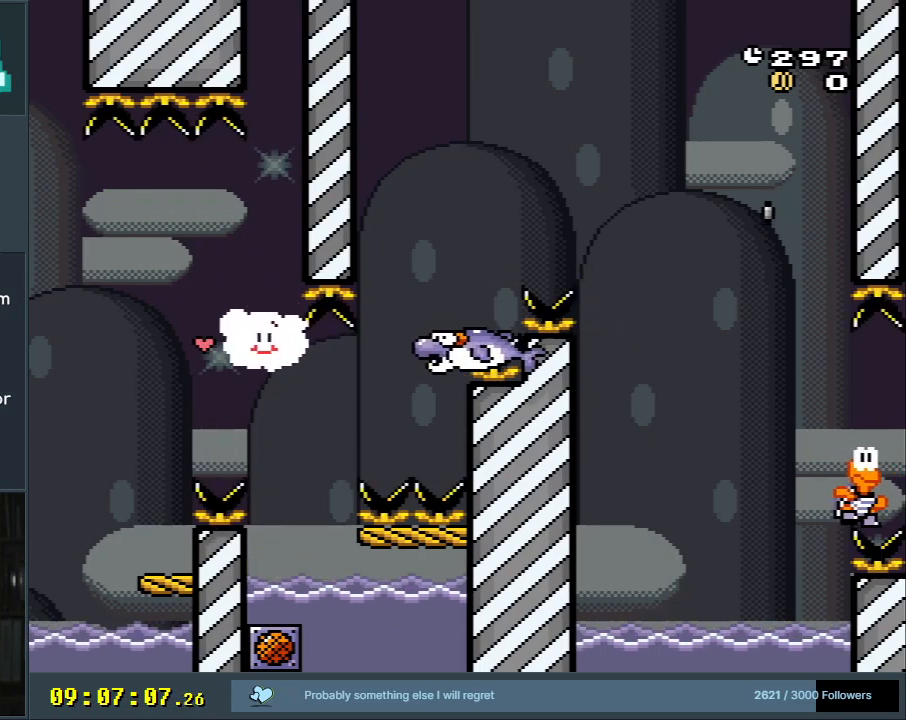
{"buttons": ["Y", "DPAD_RIGHT"], "events": [[33, "DPAD_DOWN", "up"]]}
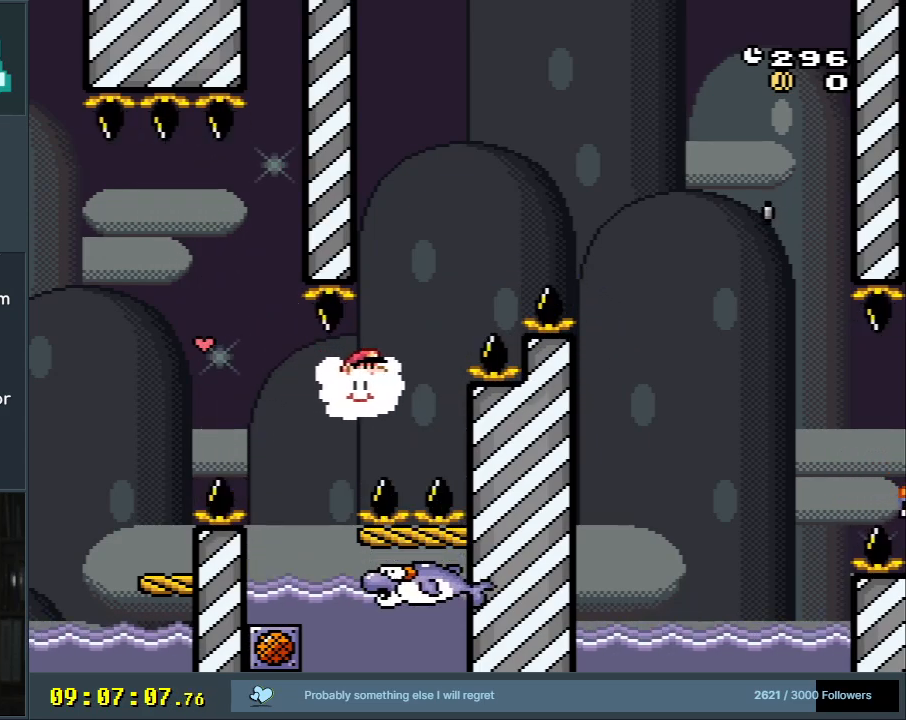
{"buttons": ["Y"], "events": [[100, "DPAD_RIGHT", "up"]]}
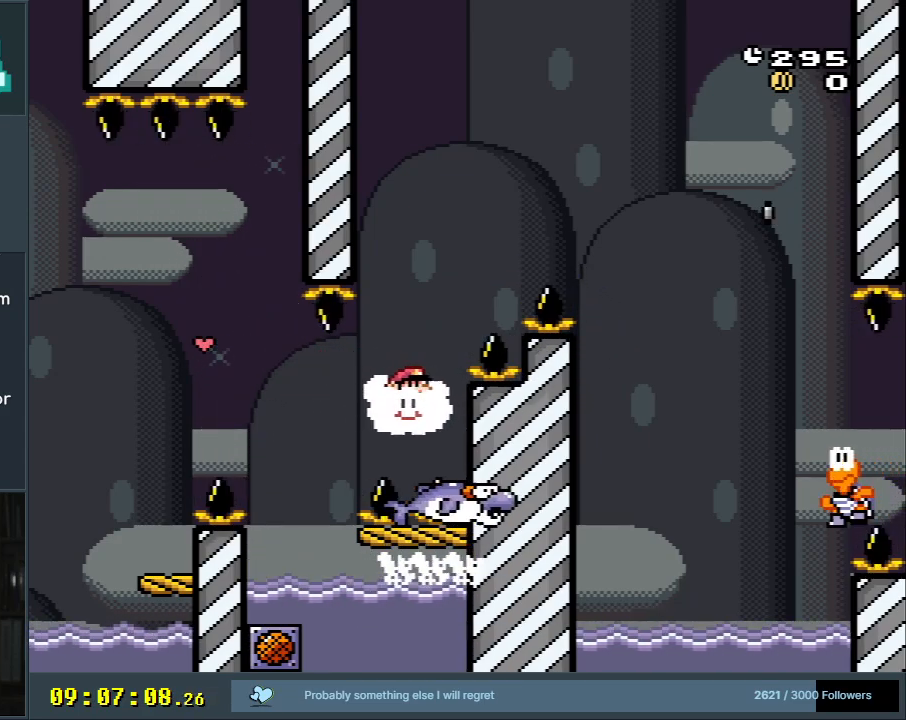
{"buttons": ["Y", "DPAD_RIGHT"], "events": [[183, "DPAD_RIGHT", "down"]]}
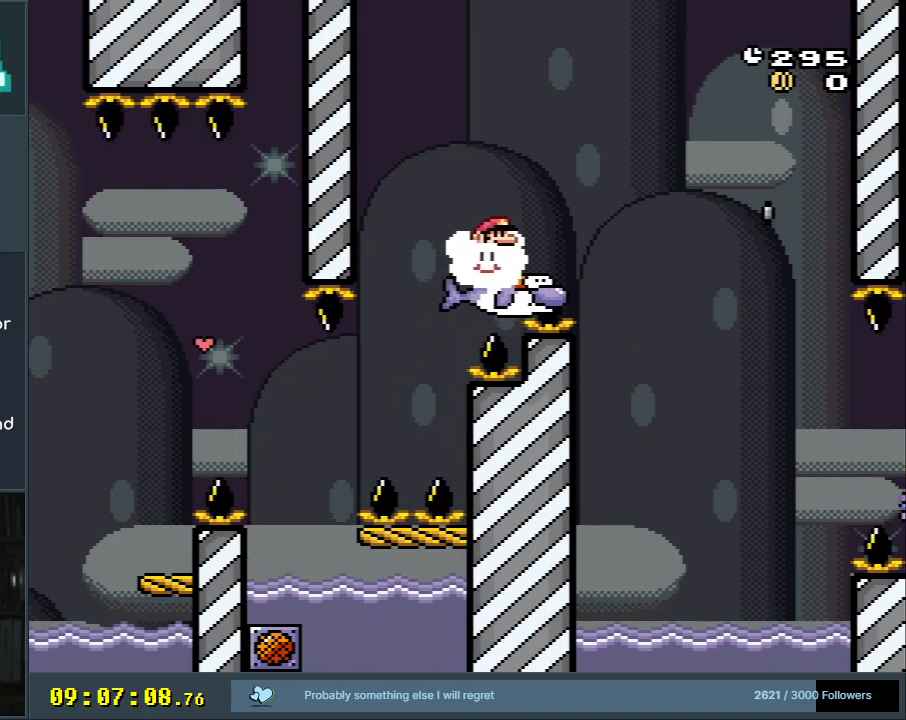
{"buttons": ["Y", "DPAD_RIGHT"], "events": []}
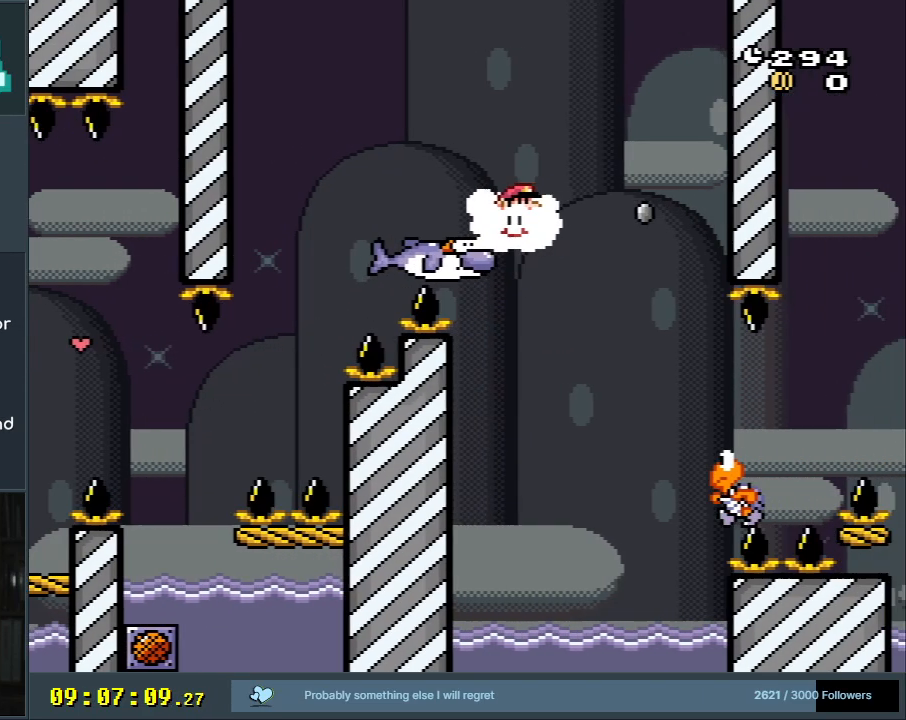
{"buttons": ["Y", "DPAD_RIGHT"], "events": []}
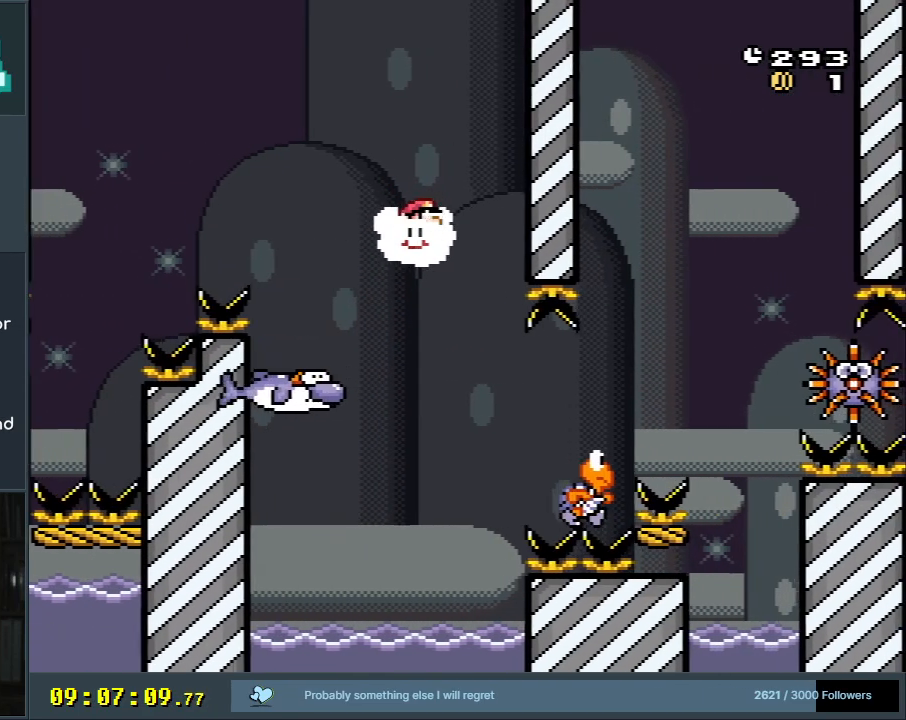
{"buttons": ["B", "Y"], "events": [[83, "B", "down"], [117, "DPAD_RIGHT", "up"], [133, "DPAD_UP", "down"], [167, "DPAD_LEFT", "down"], [167, "DPAD_UP", "up"], [183, "DPAD_LEFT", "up"], [183, "DPAD_RIGHT", "down"], [400, "DPAD_RIGHT", "up"]]}
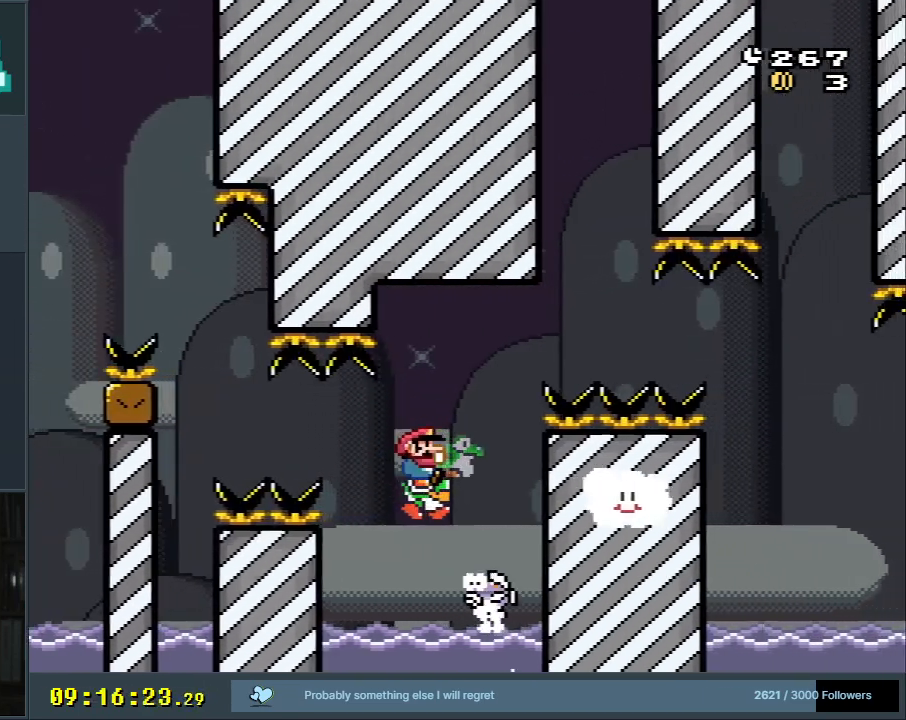
{"buttons": ["B", "Y", "DPAD_RIGHT"], "events": [[33, "DPAD_LEFT", "down"], [167, "DPAD_LEFT", "up"], [183, "DPAD_RIGHT", "down"]]}
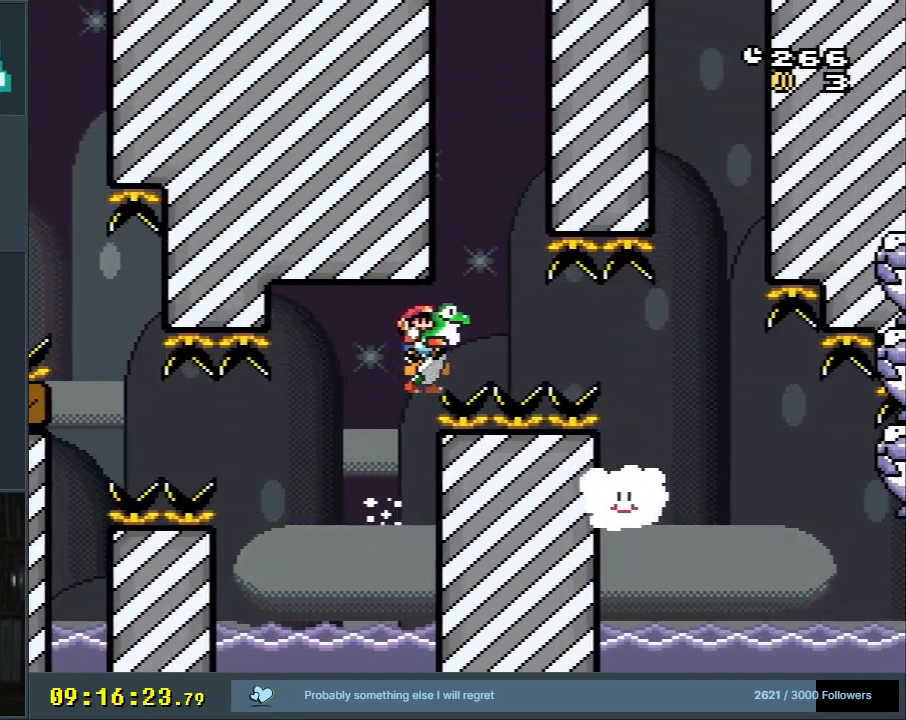
{"buttons": ["B", "Y", "DPAD_RIGHT"], "events": []}
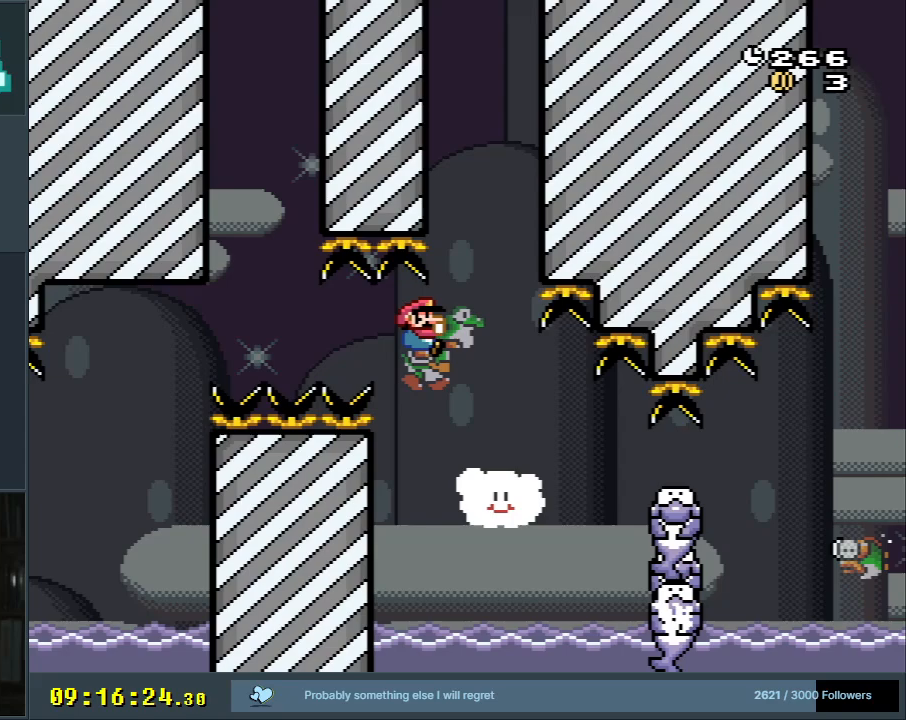
{"buttons": ["Y", "DPAD_RIGHT"], "events": [[467, "B", "up"]]}
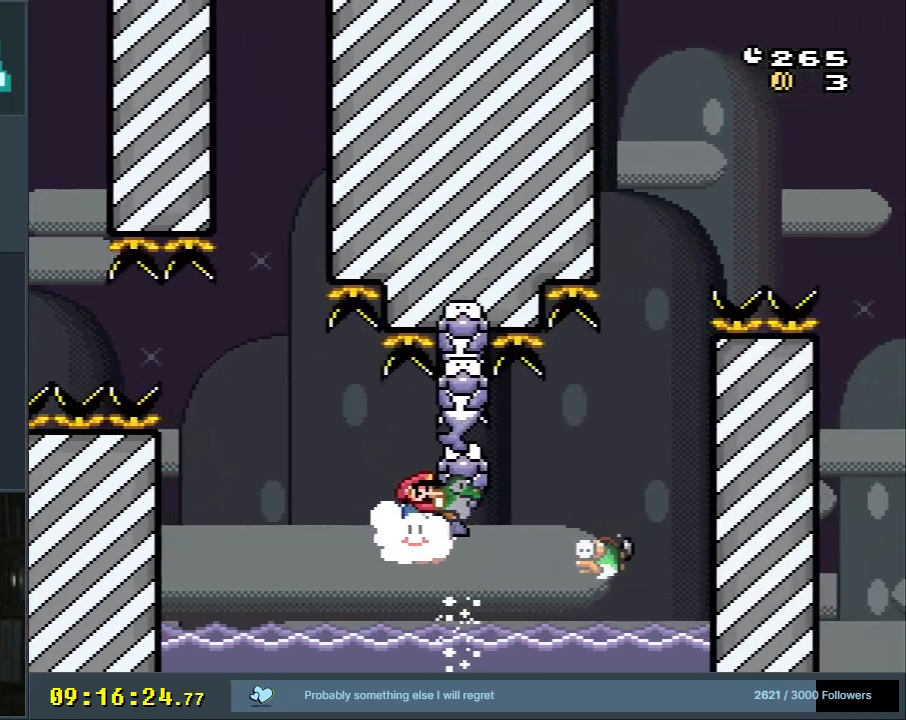
{"buttons": ["Y"], "events": [[117, "B", "down"], [200, "B", "up"], [217, "DPAD_RIGHT", "up"], [283, "DPAD_LEFT", "down"], [400, "DPAD_LEFT", "up"]]}
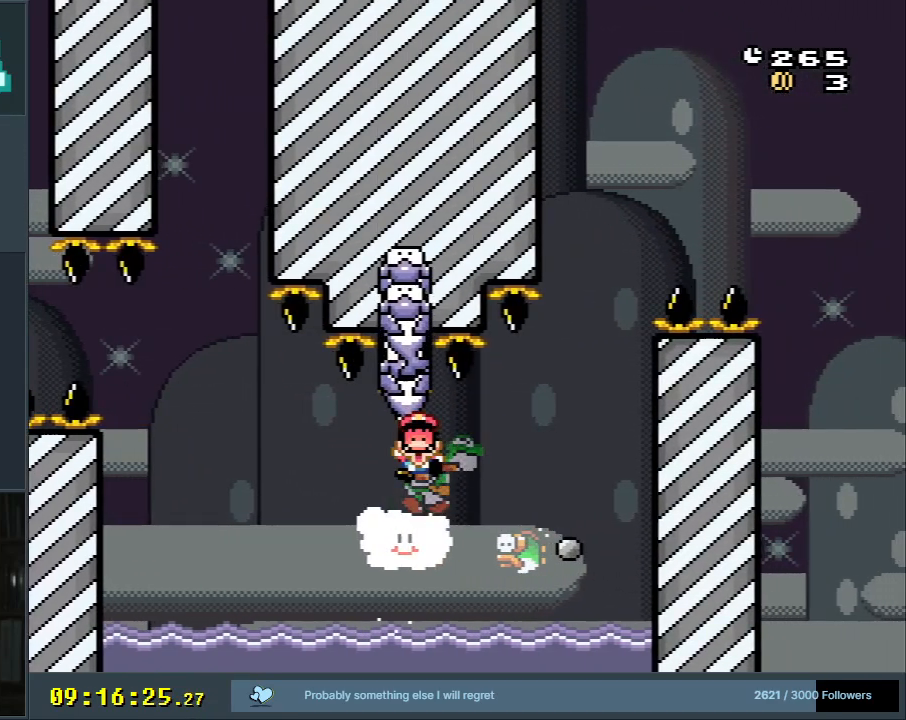
{"buttons": [], "events": [[100, "Y", "up"]]}